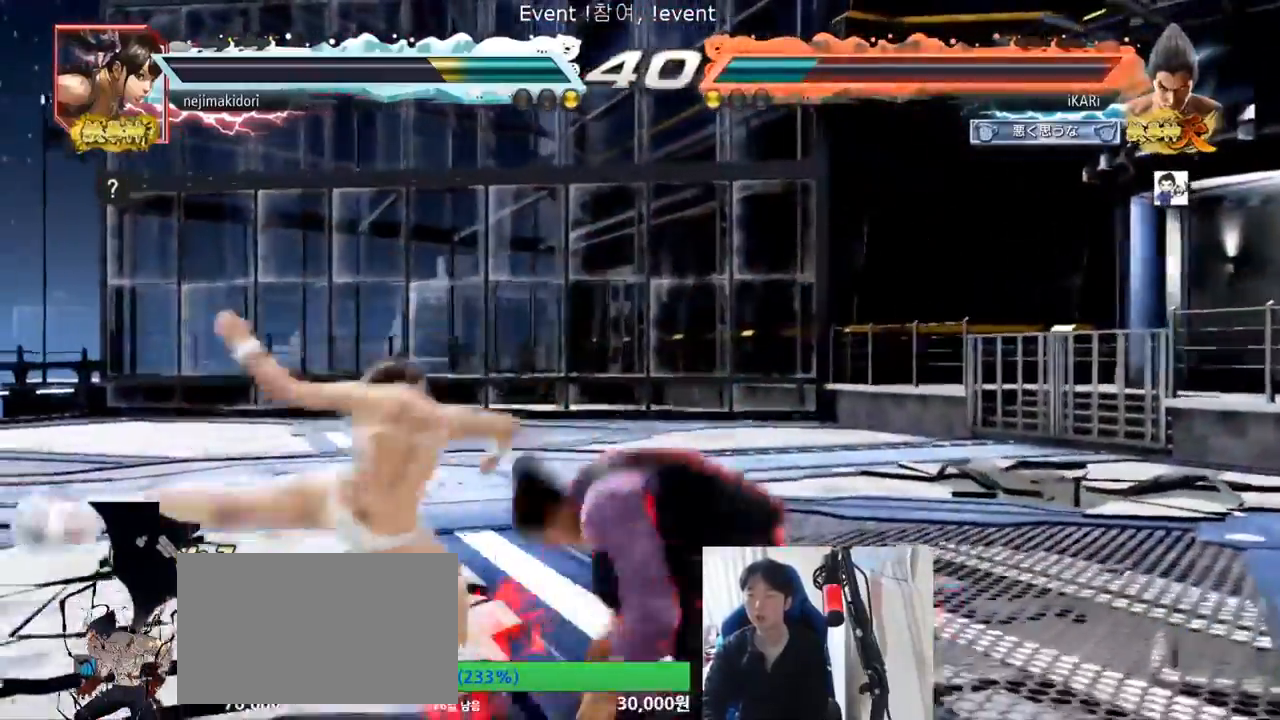
Gameplay with a controller (arcade stick); each line is a JSON object with the inputs held at the frame after it. "events" lists button and stick changes between this image and that frame as [ms after this image, input, new state], when the widget could be followed in between. Not read: L3 R3.
{"buttons": [], "left_stick": "center", "events": [[33, "TRIANGLE", "up"]]}
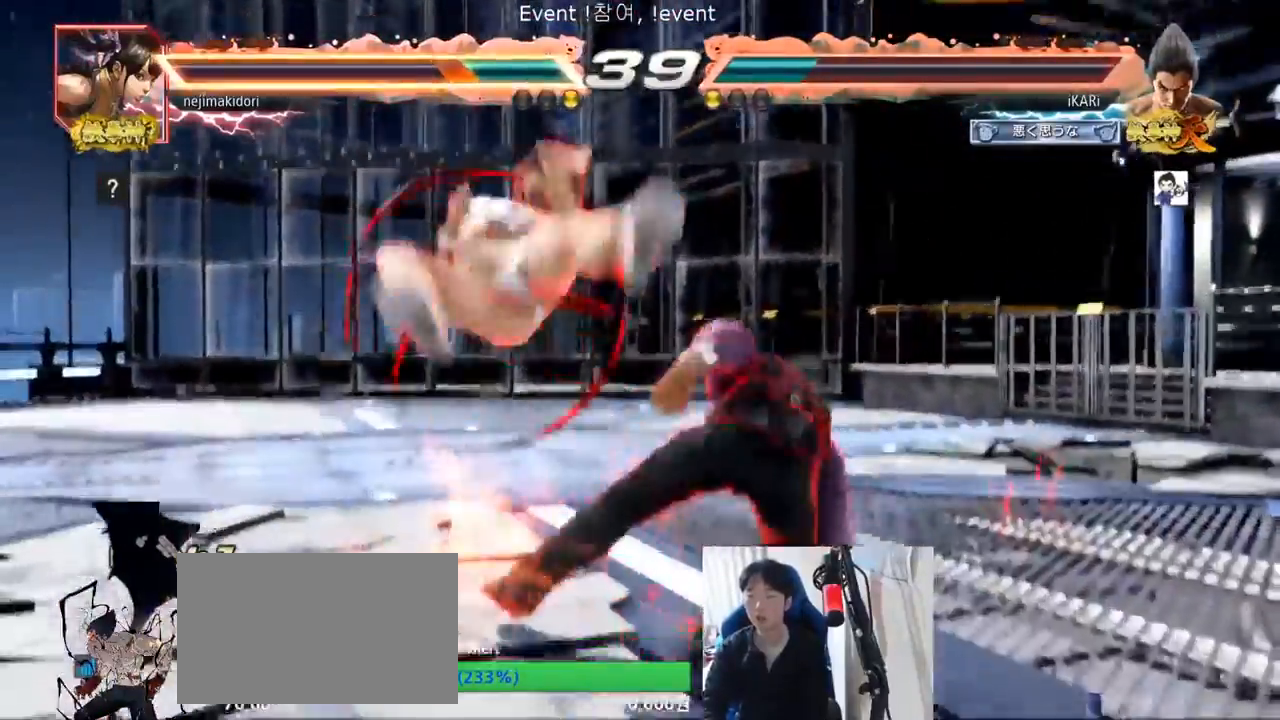
{"buttons": [], "left_stick": "center", "events": [[367, "CIRCLE", "down"], [433, "CIRCLE", "up"]]}
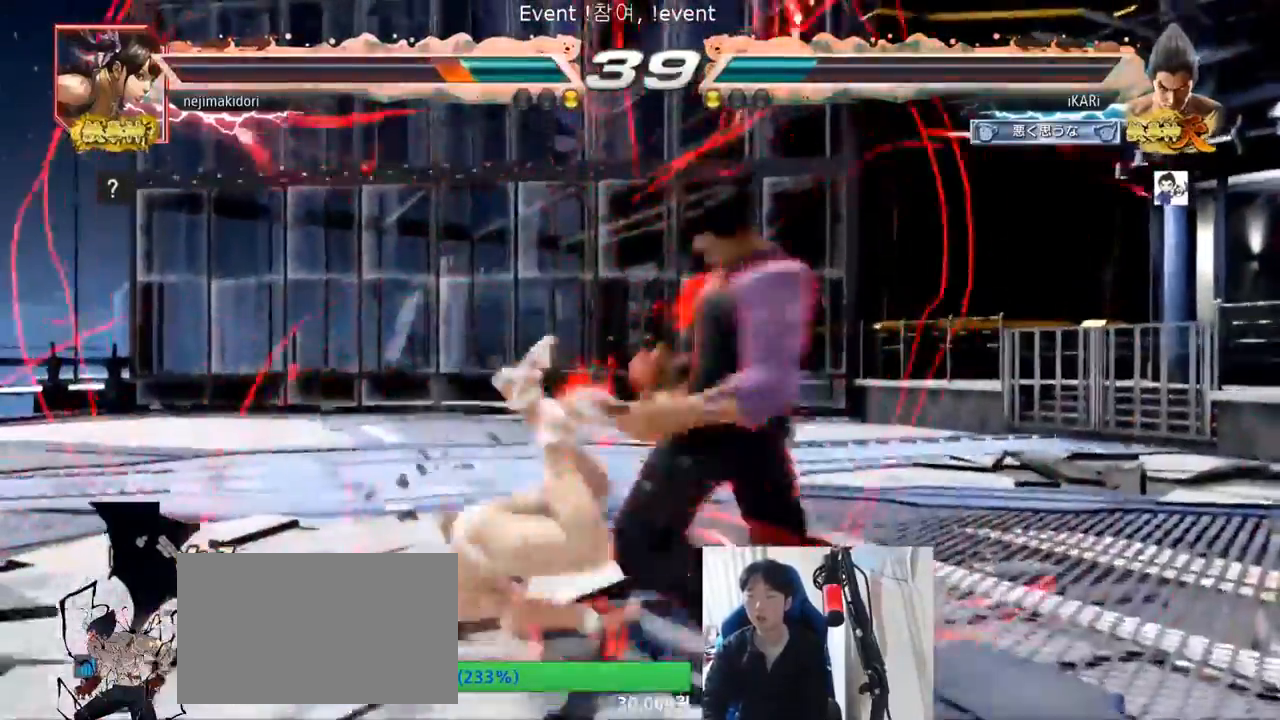
{"buttons": [], "left_stick": "down-left"}
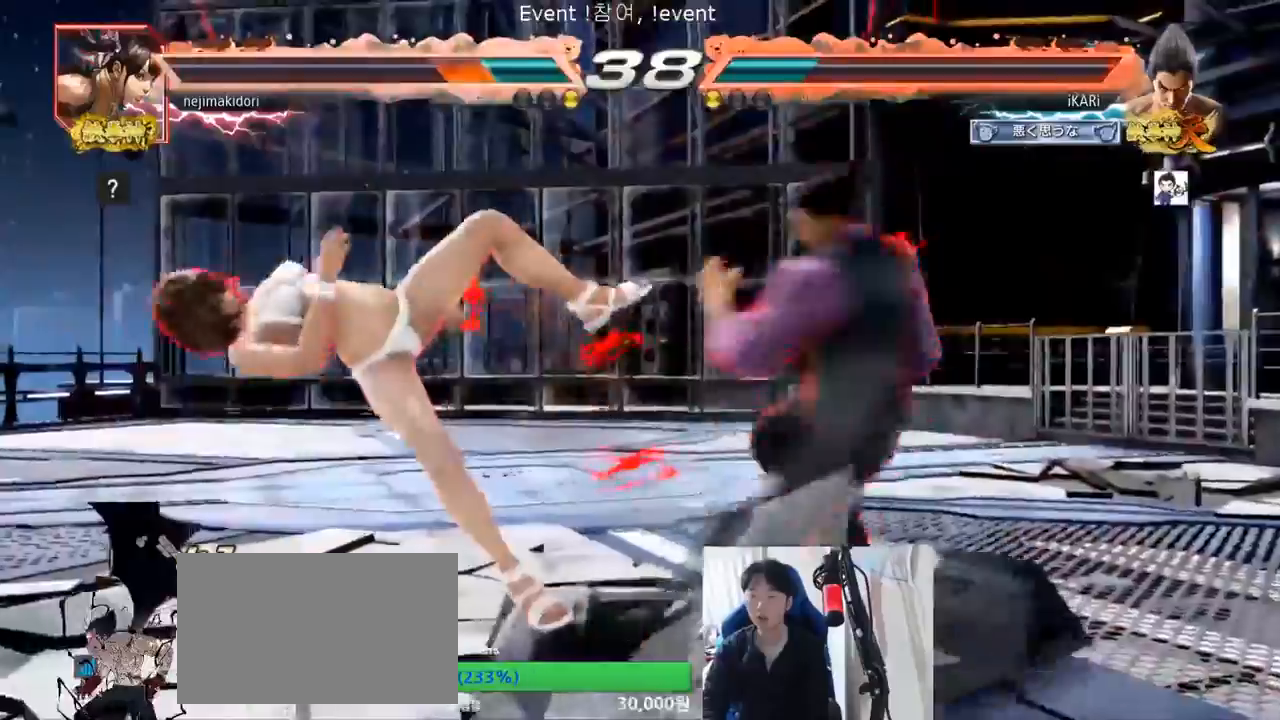
{"buttons": [], "left_stick": "center", "events": [[100, "CIRCLE", "down"], [200, "CIRCLE", "up"], [333, "TRIANGLE", "down"], [467, "TRIANGLE", "up"], [500, "left_stick", "center"]]}
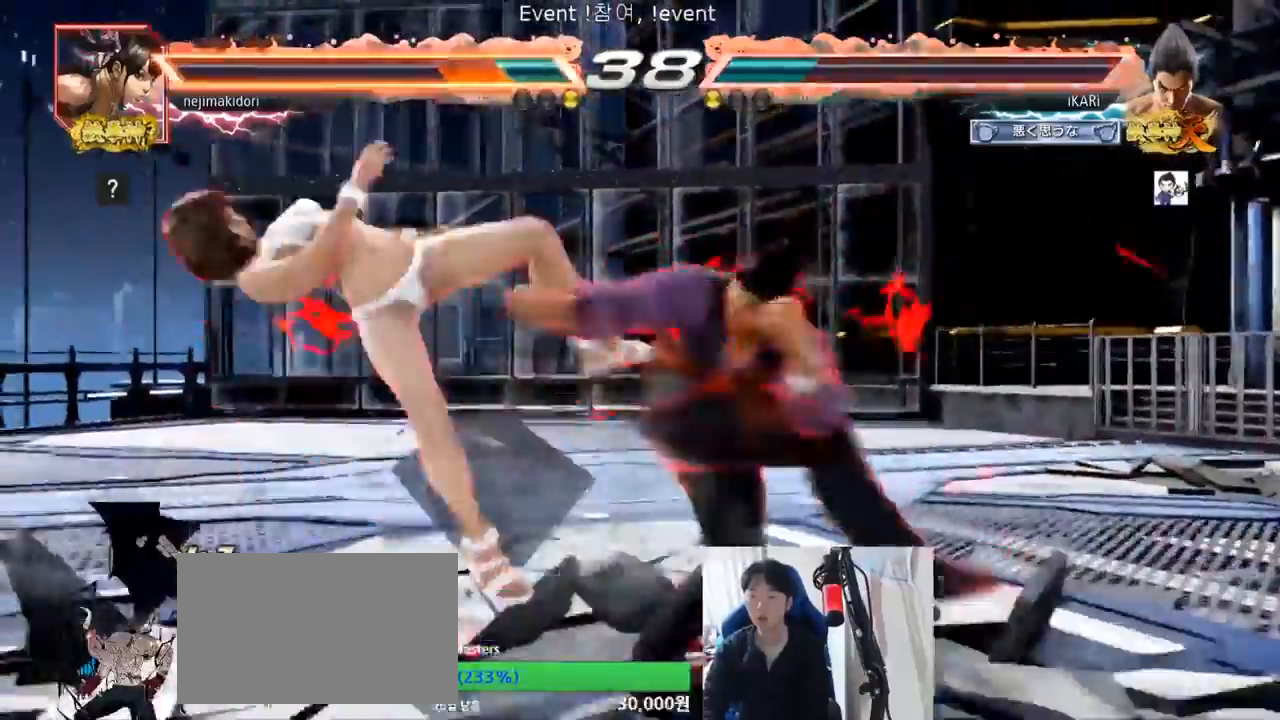
{"buttons": [], "left_stick": "center", "events": [[33, "TRIANGLE", "down"], [267, "TRIANGLE", "up"], [367, "left_stick", "left"], [433, "left_stick", "center"]]}